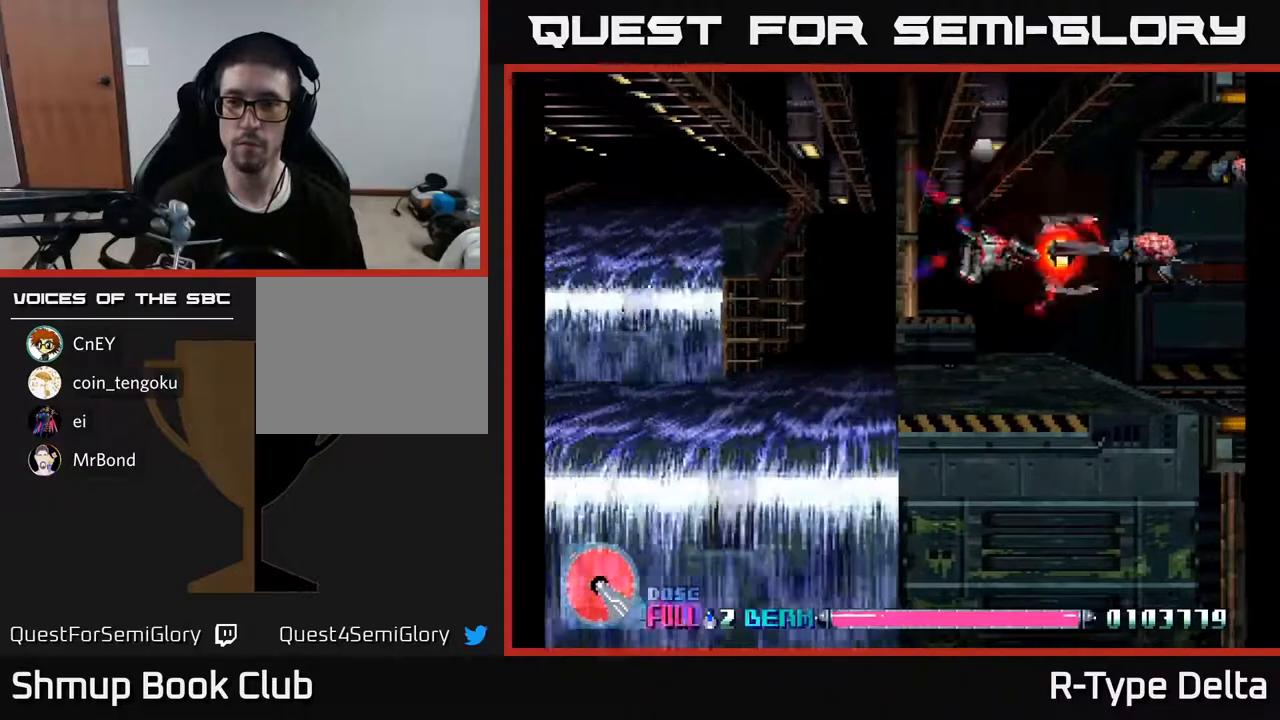
Gameplay with a controller (Xbox layout); each line is a JSON object with the inputs held at the frame after it. "events" lists button and stick changes between this image and that frame as [ms after this image, input, new state], when the widget could be followed in between. Not read: left_stick right_stick.
{"buttons": ["X"], "events": [[167, "DPAD_RIGHT", "up"], [217, "DPAD_UP", "down"], [433, "DPAD_UP", "up"]]}
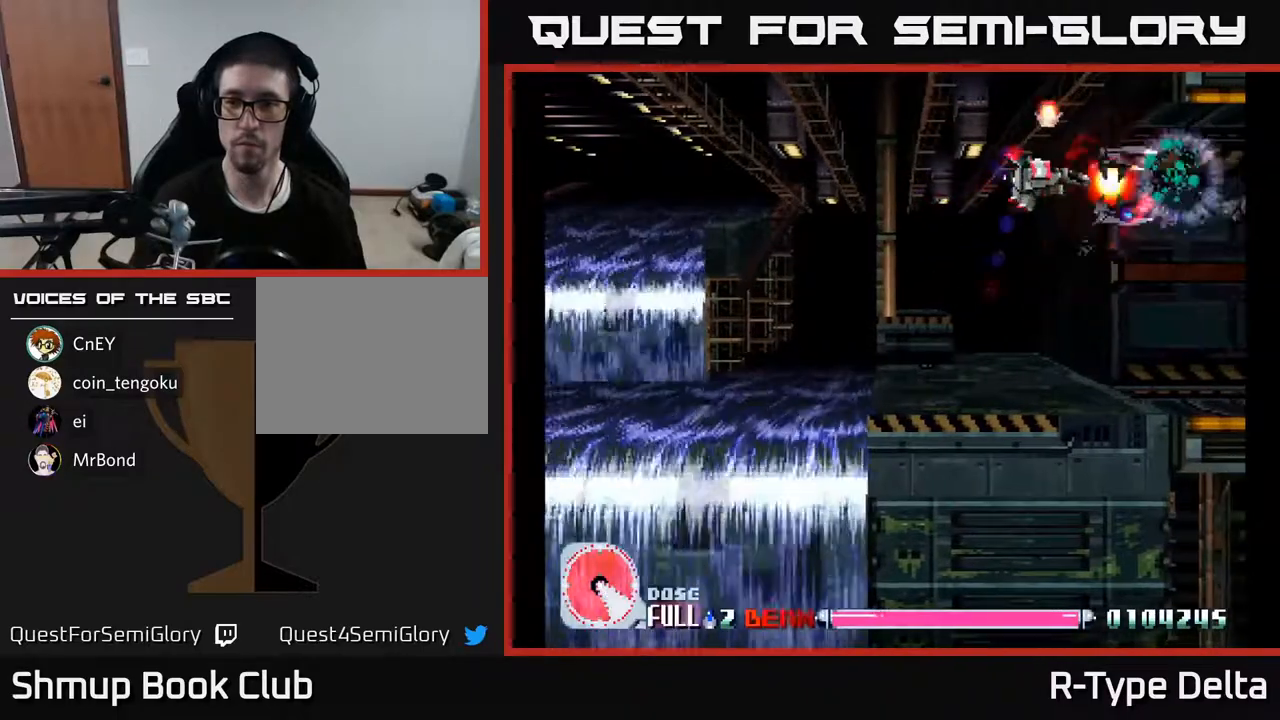
{"buttons": ["X"], "events": [[217, "DPAD_DOWN", "down"], [217, "DPAD_RIGHT", "down"], [350, "DPAD_RIGHT", "up"], [367, "DPAD_DOWN", "up"]]}
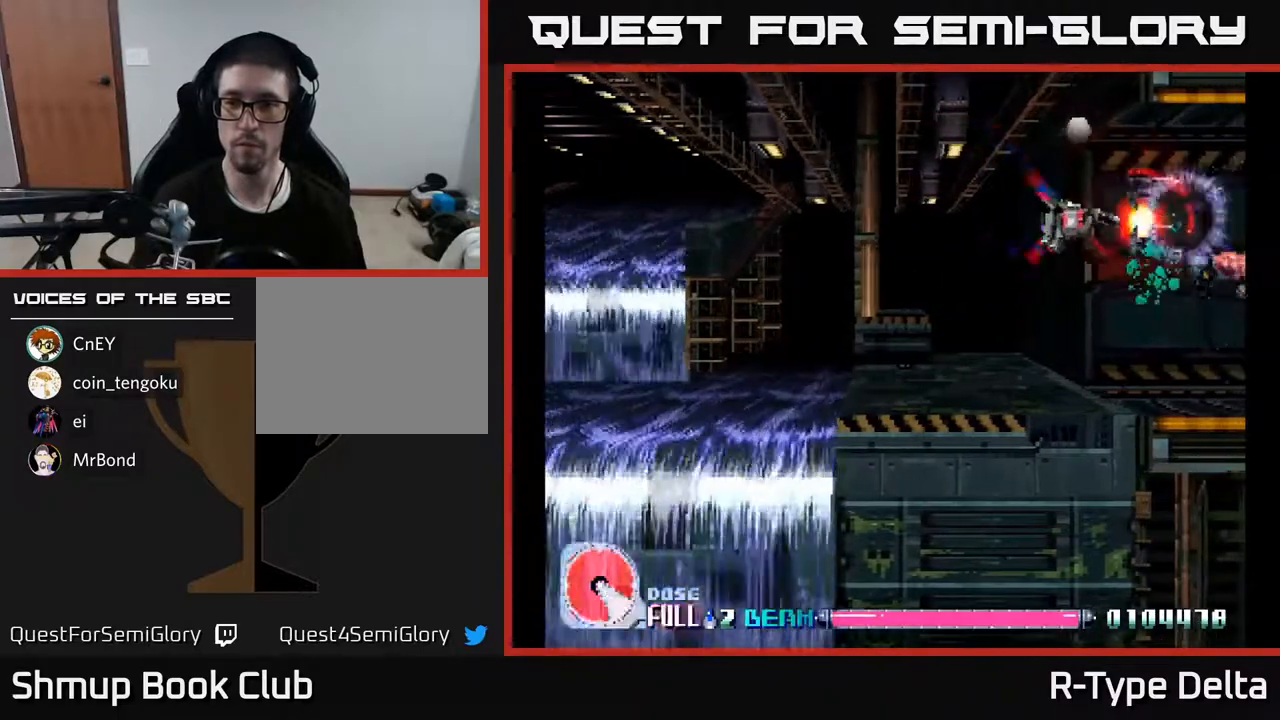
{"buttons": ["X"], "events": [[183, "DPAD_DOWN", "down"], [283, "DPAD_DOWN", "up"]]}
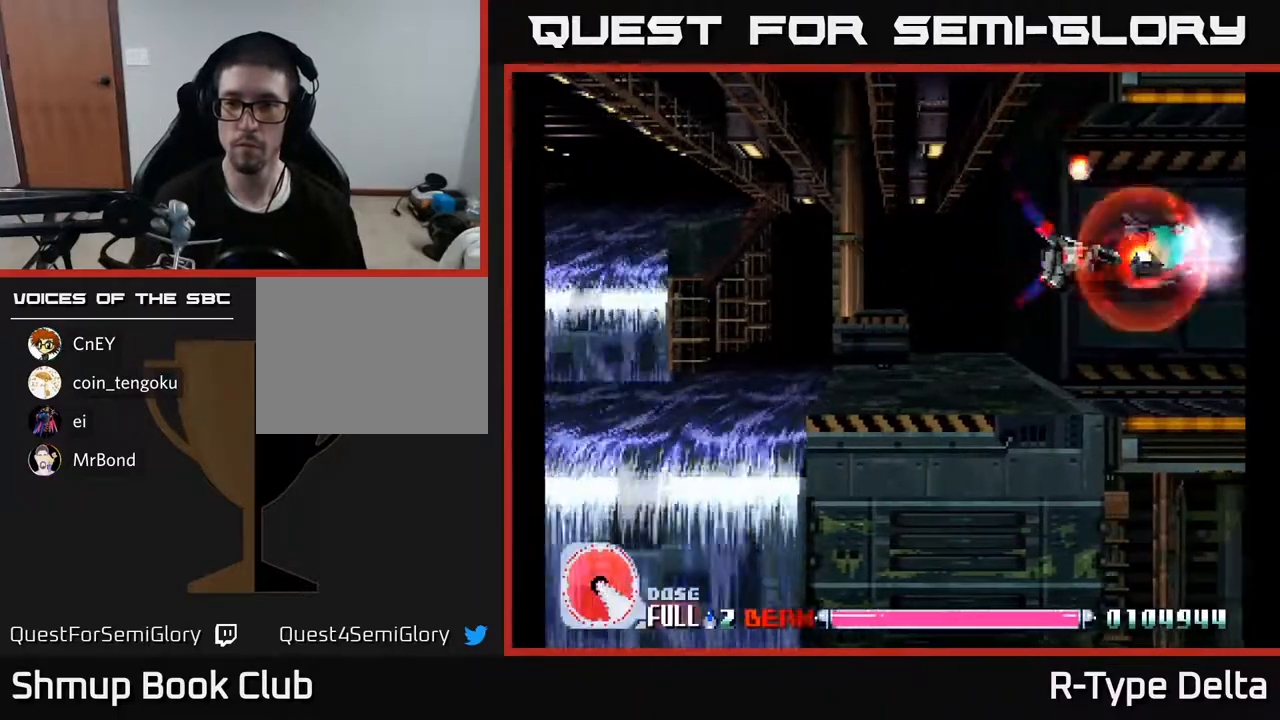
{"buttons": ["X"], "events": []}
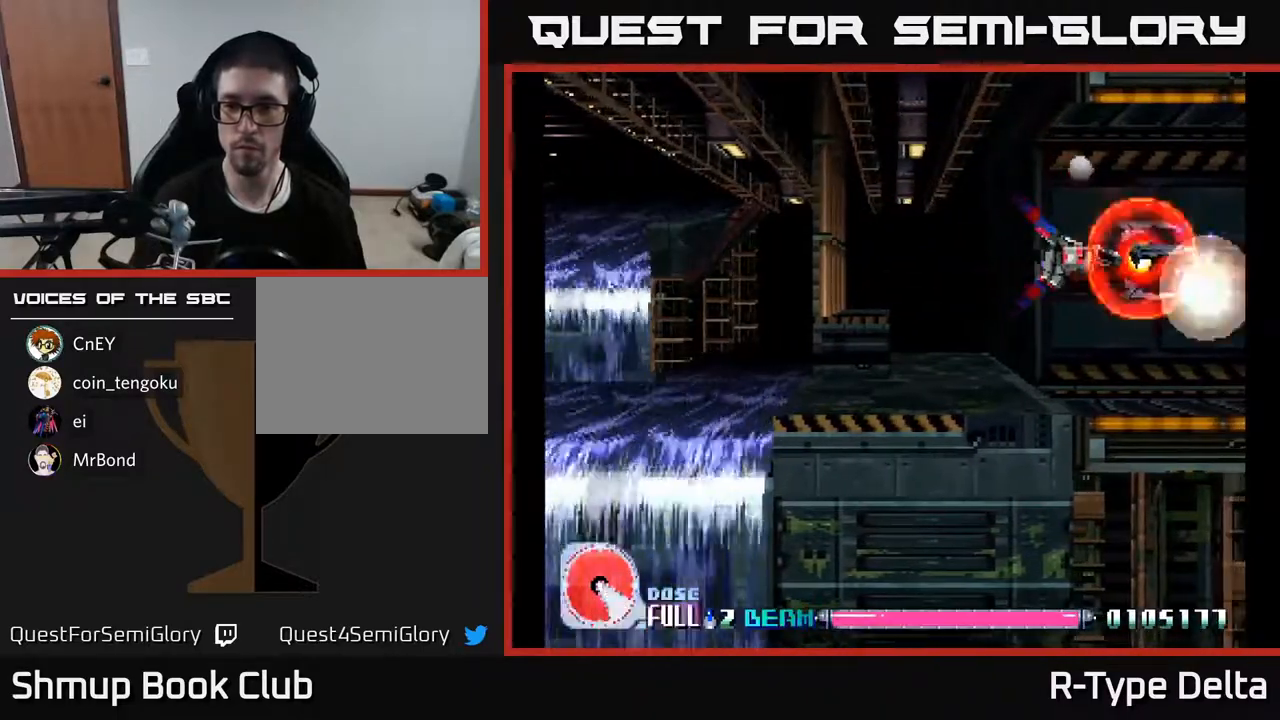
{"buttons": ["X"], "events": []}
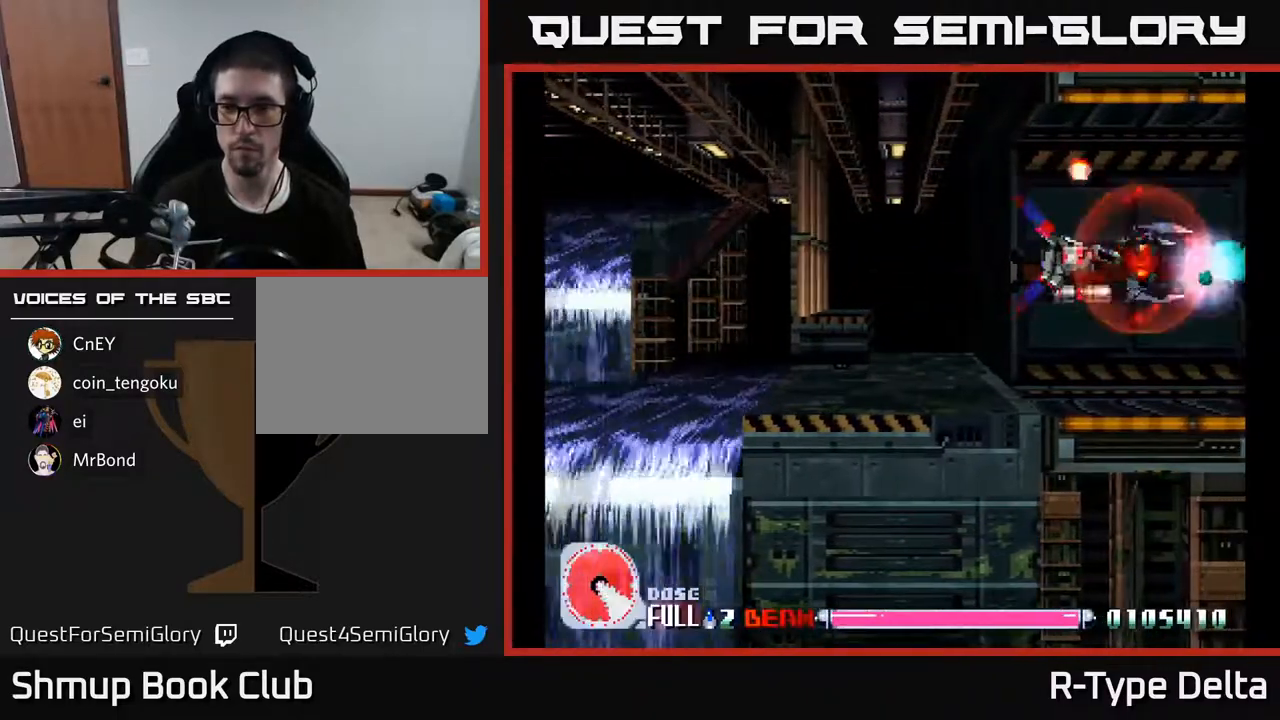
{"buttons": ["X"], "events": []}
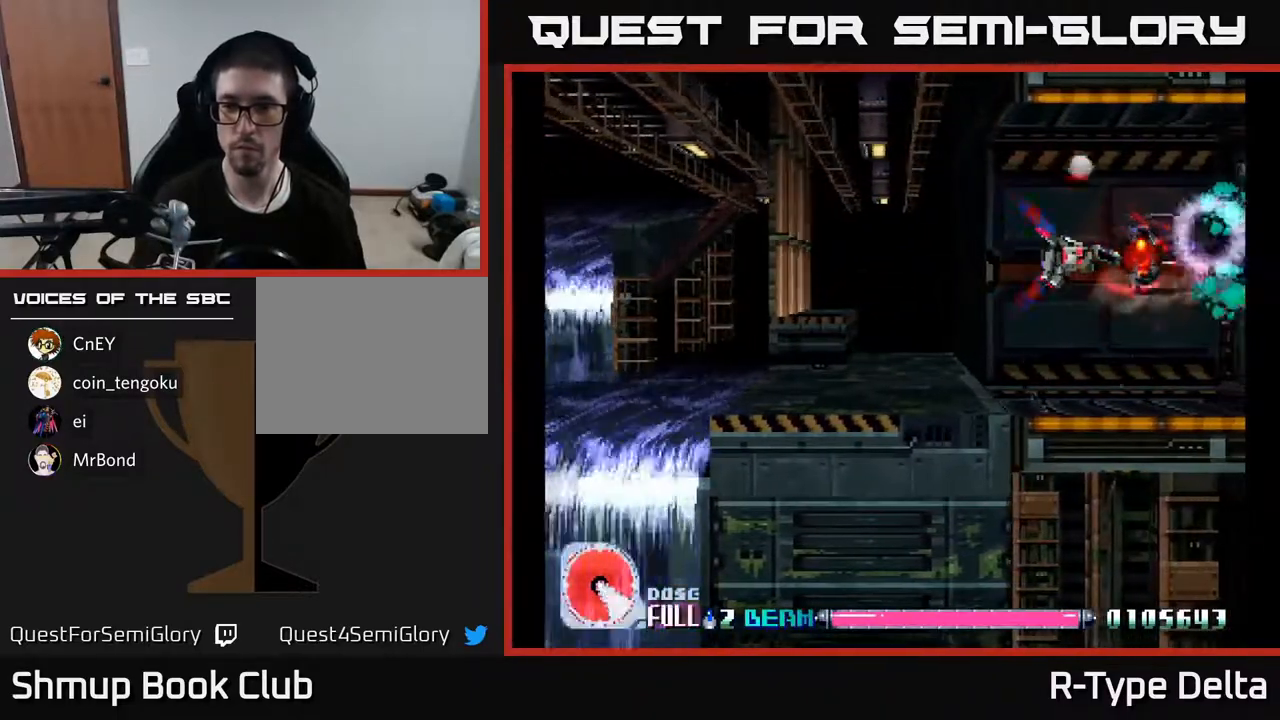
{"buttons": ["X", "DPAD_UP"], "events": [[383, "DPAD_LEFT", "down"], [383, "DPAD_UP", "down"], [467, "DPAD_LEFT", "up"]]}
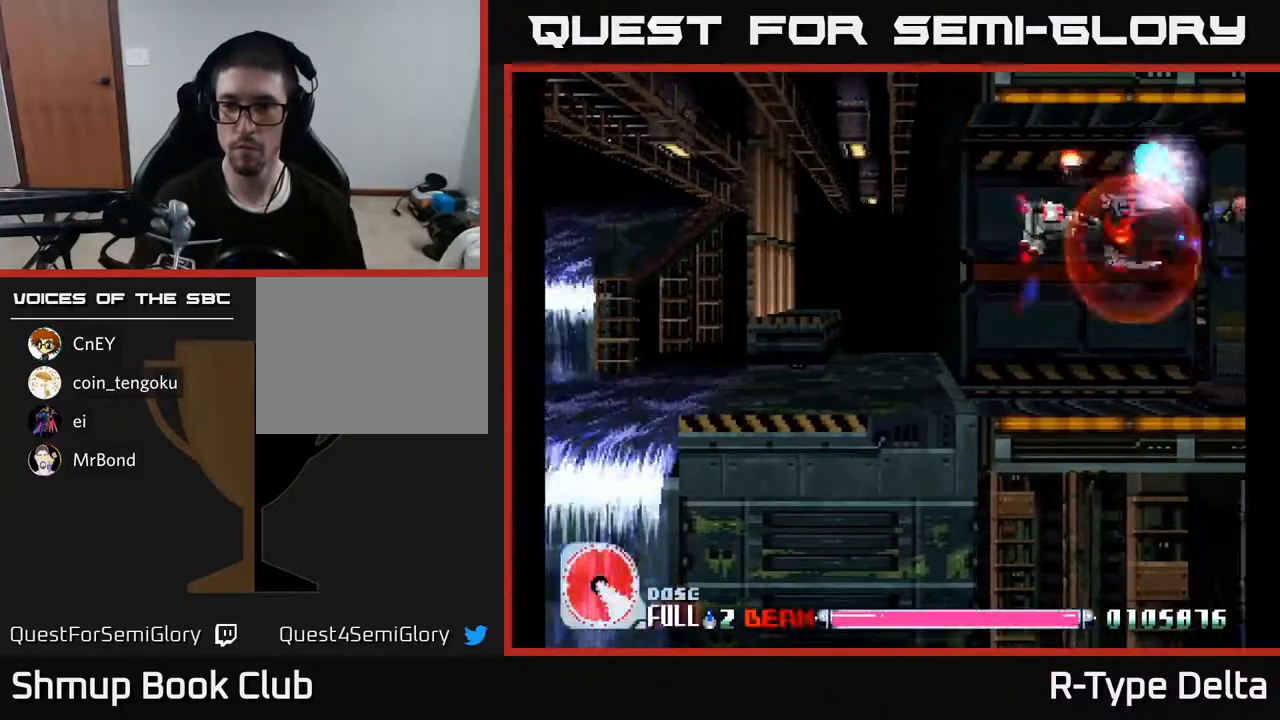
{"buttons": ["X"], "events": [[67, "DPAD_UP", "up"]]}
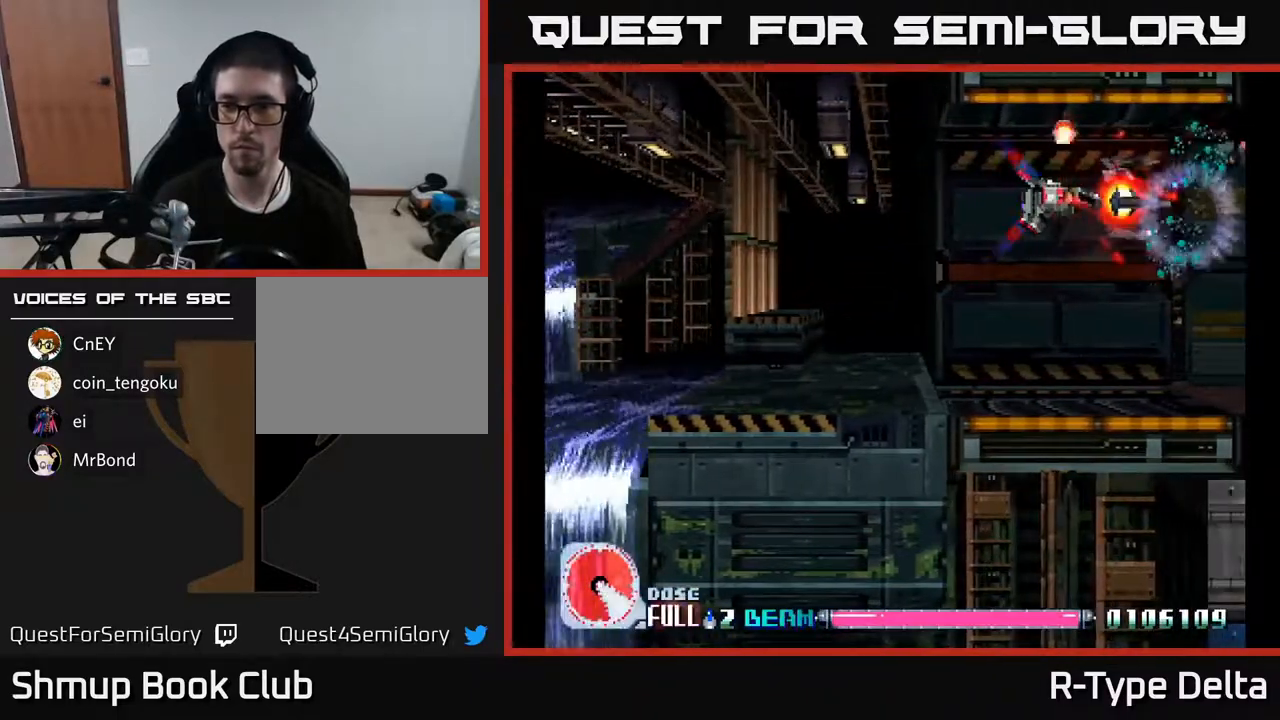
{"buttons": ["X"], "events": []}
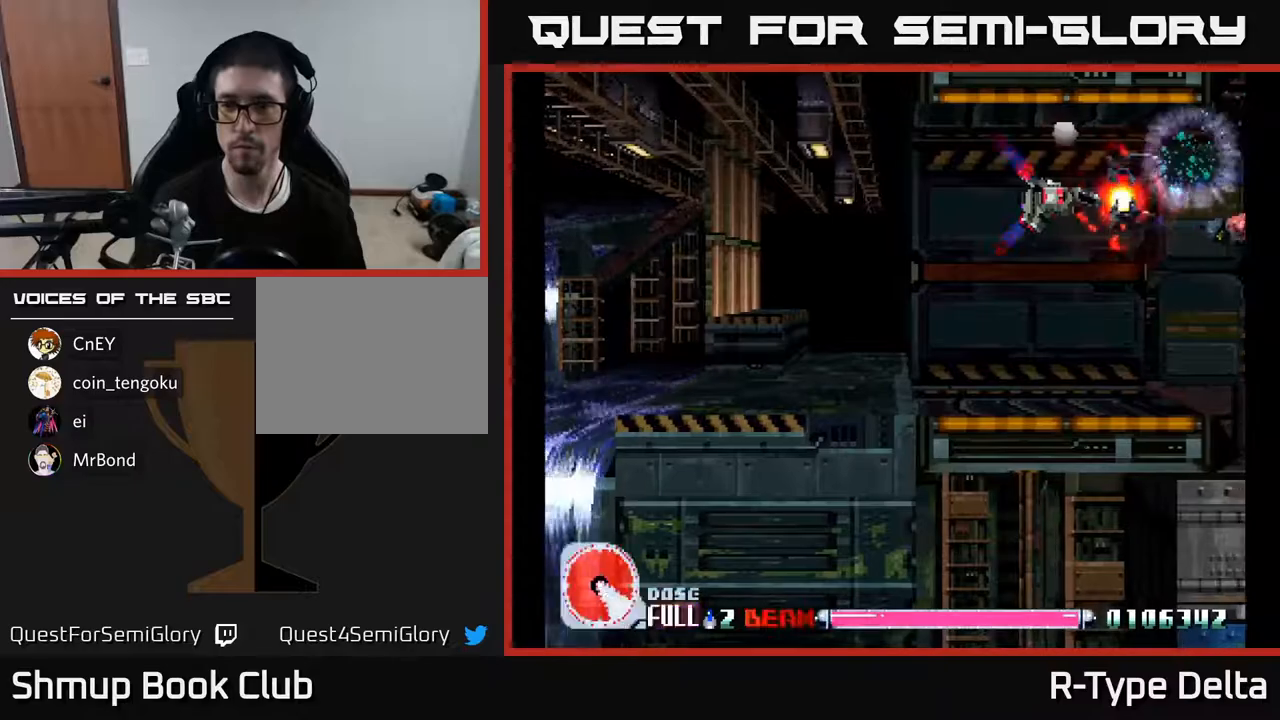
{"buttons": ["X"], "events": []}
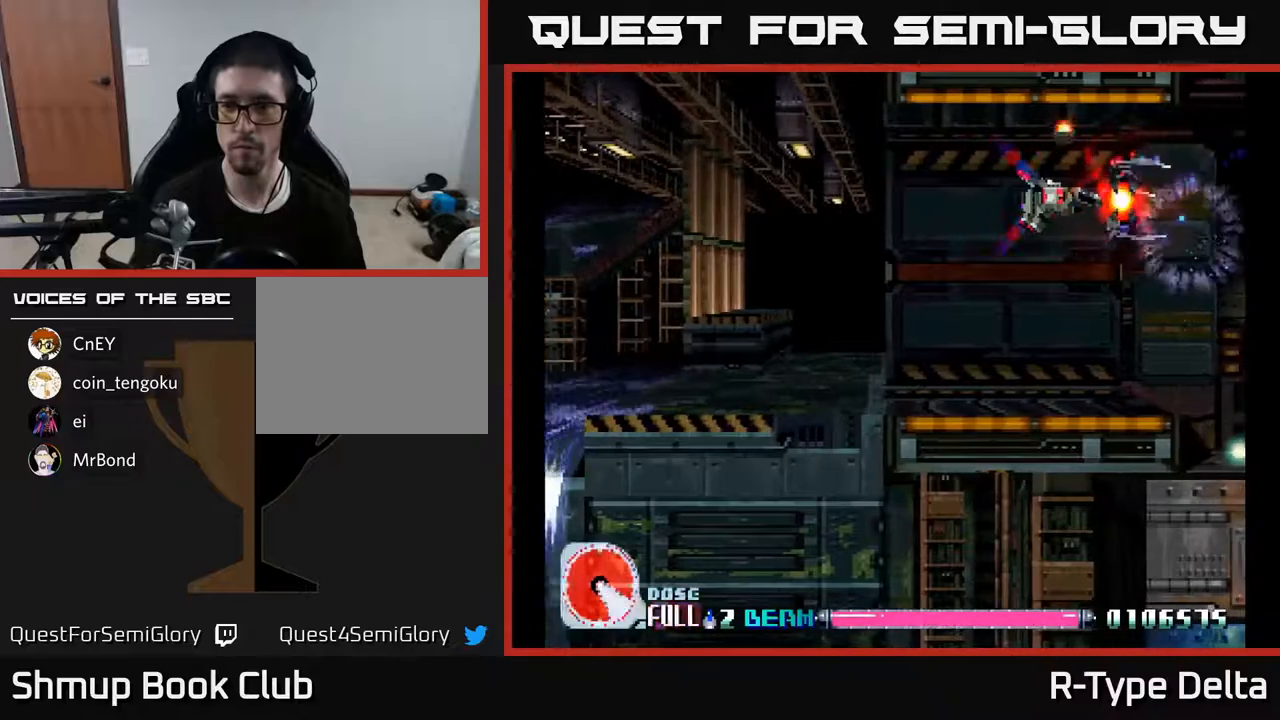
{"buttons": ["X"], "events": [[117, "DPAD_DOWN", "down"], [300, "DPAD_DOWN", "up"]]}
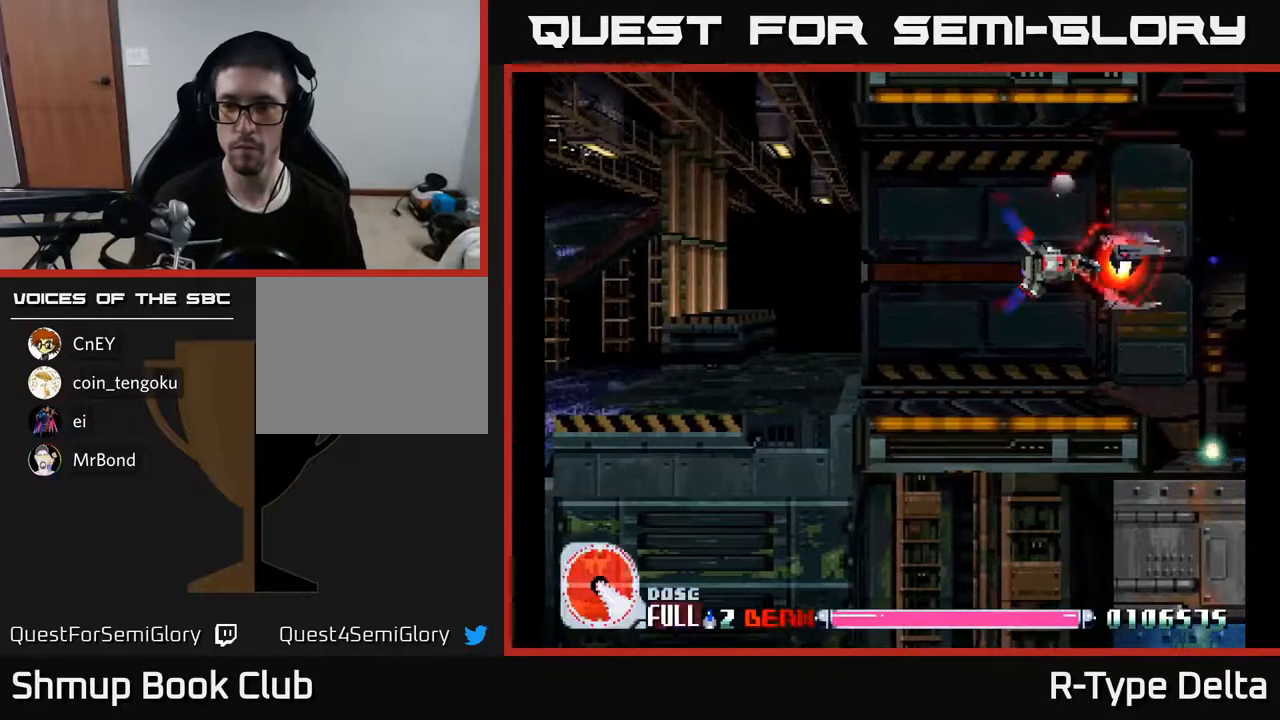
{"buttons": ["X"], "events": []}
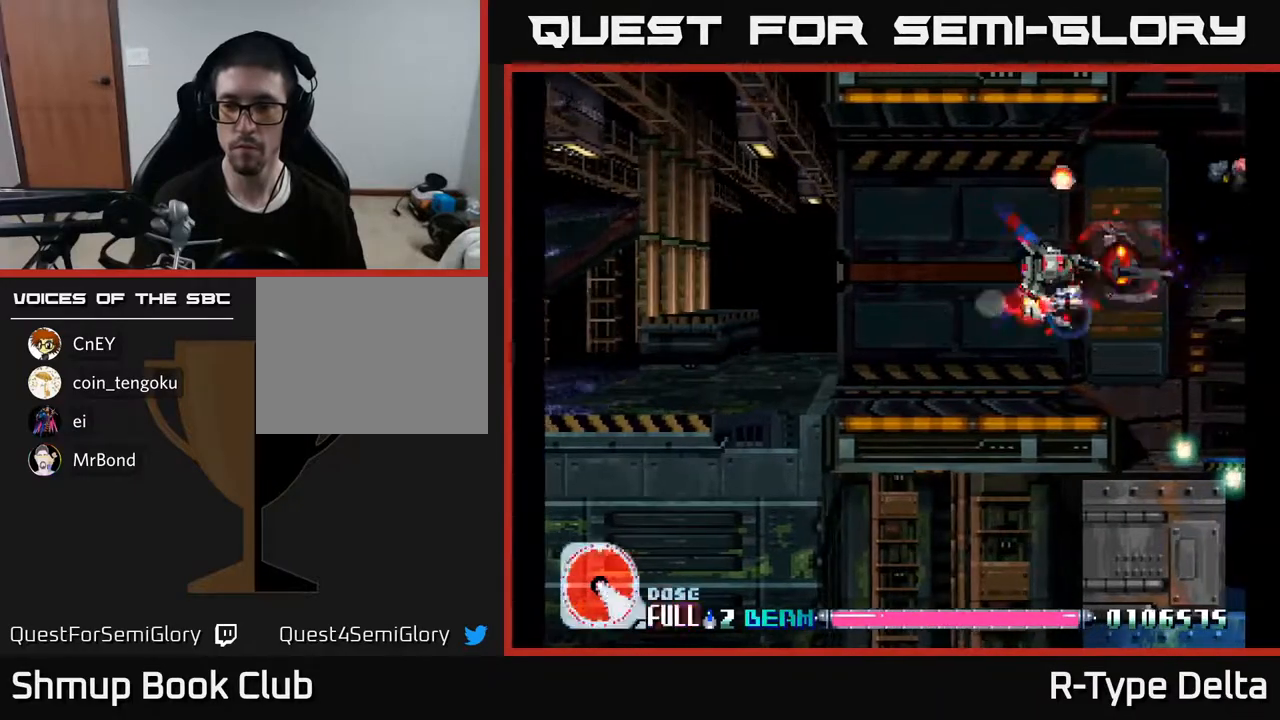
{"buttons": ["X", "DPAD_UP"], "events": [[317, "DPAD_LEFT", "down"], [333, "DPAD_UP", "down"], [417, "DPAD_LEFT", "up"]]}
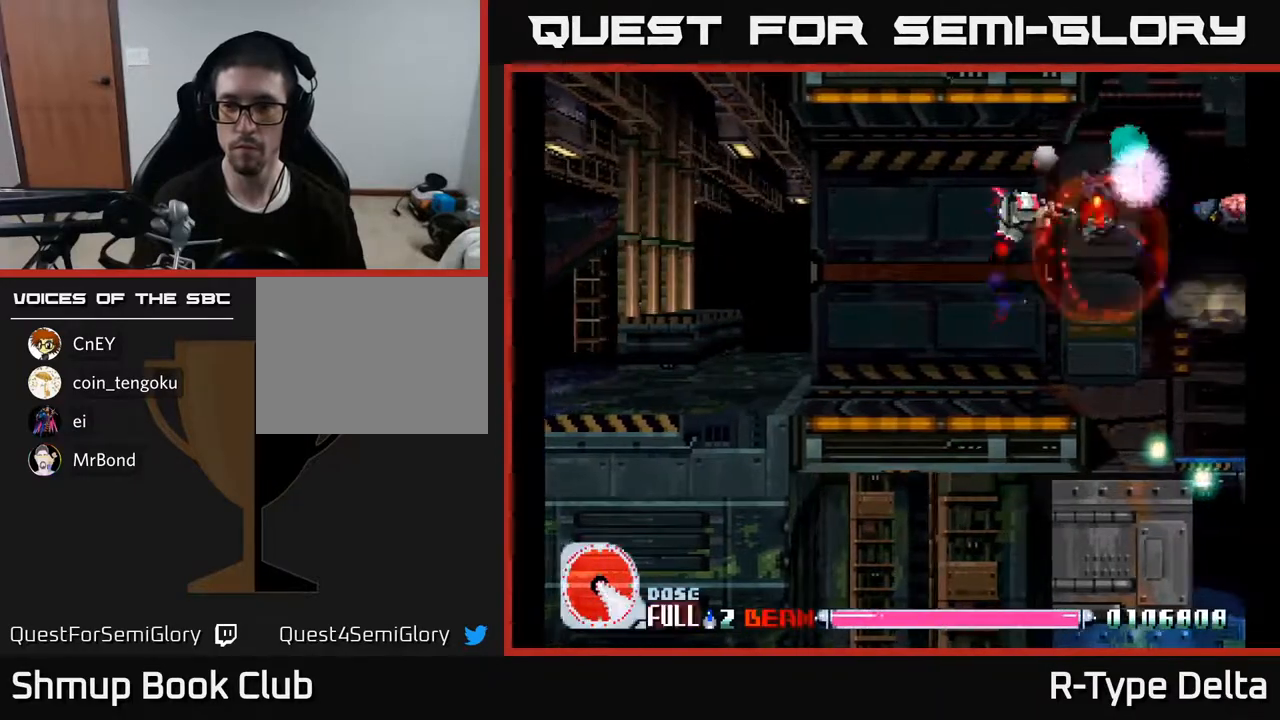
{"buttons": ["X"], "events": [[50, "DPAD_UP", "up"], [217, "DPAD_RIGHT", "down"], [267, "DPAD_DOWN", "down"], [300, "DPAD_RIGHT", "up"], [367, "DPAD_DOWN", "up"]]}
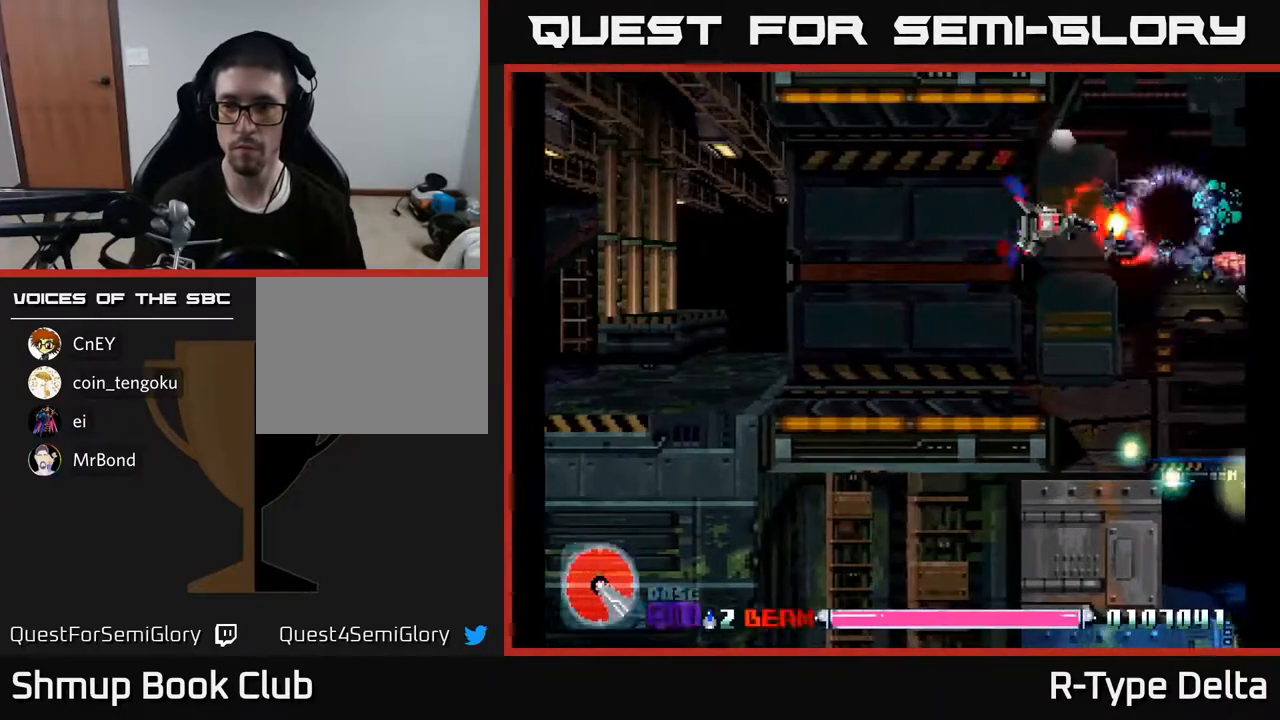
{"buttons": ["X"], "events": [[233, "DPAD_DOWN", "down"], [383, "DPAD_DOWN", "up"]]}
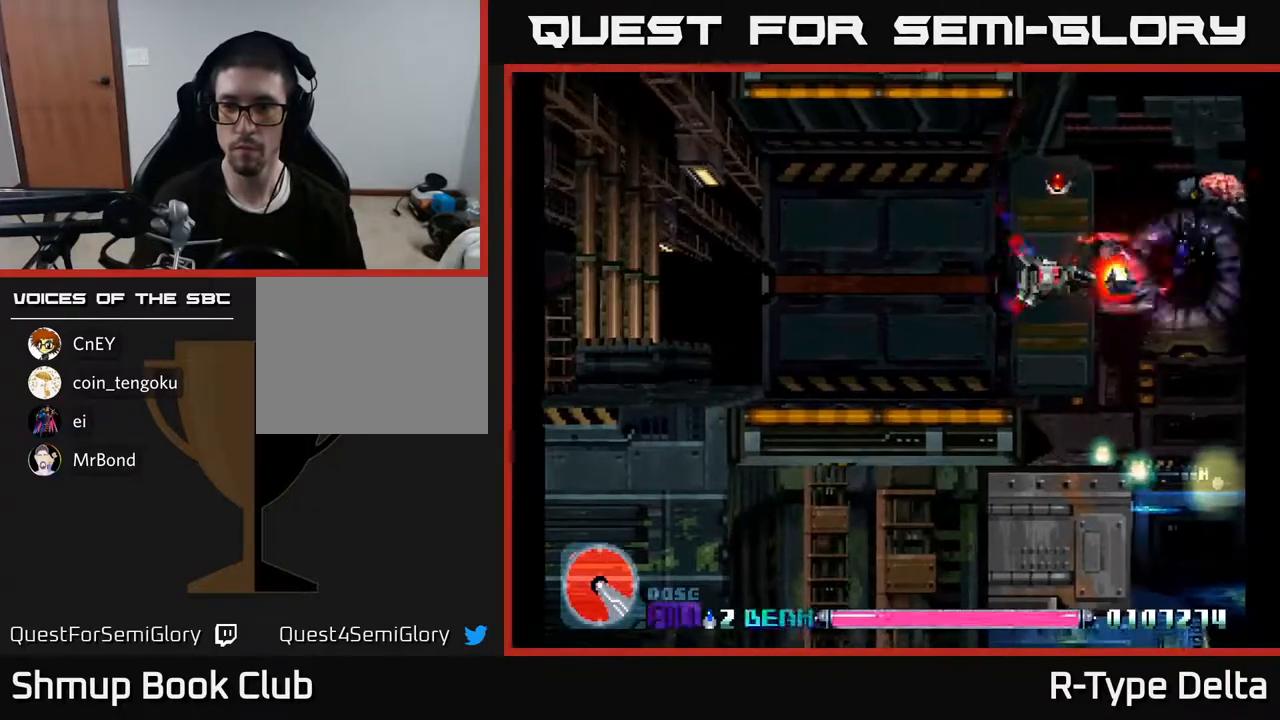
{"buttons": ["X"], "events": [[100, "DPAD_UP", "down"], [267, "DPAD_UP", "up"]]}
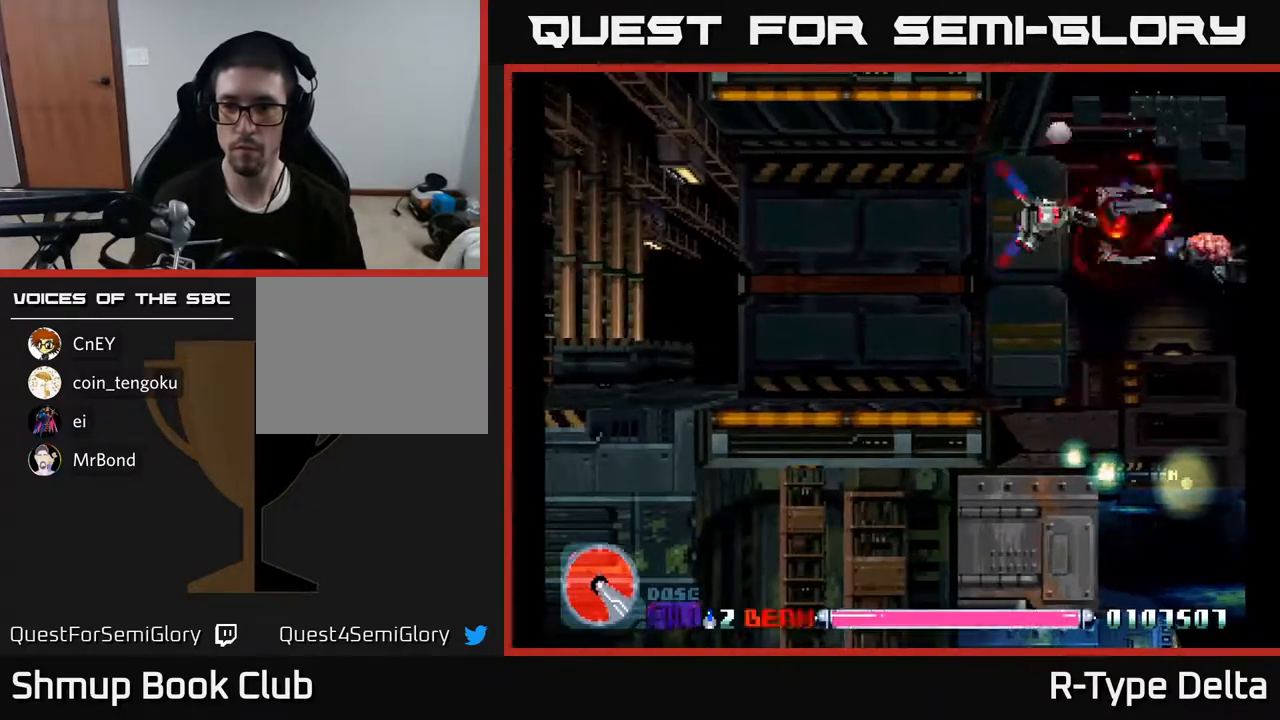
{"buttons": ["X", "DPAD_DOWN"], "events": [[450, "DPAD_DOWN", "down"]]}
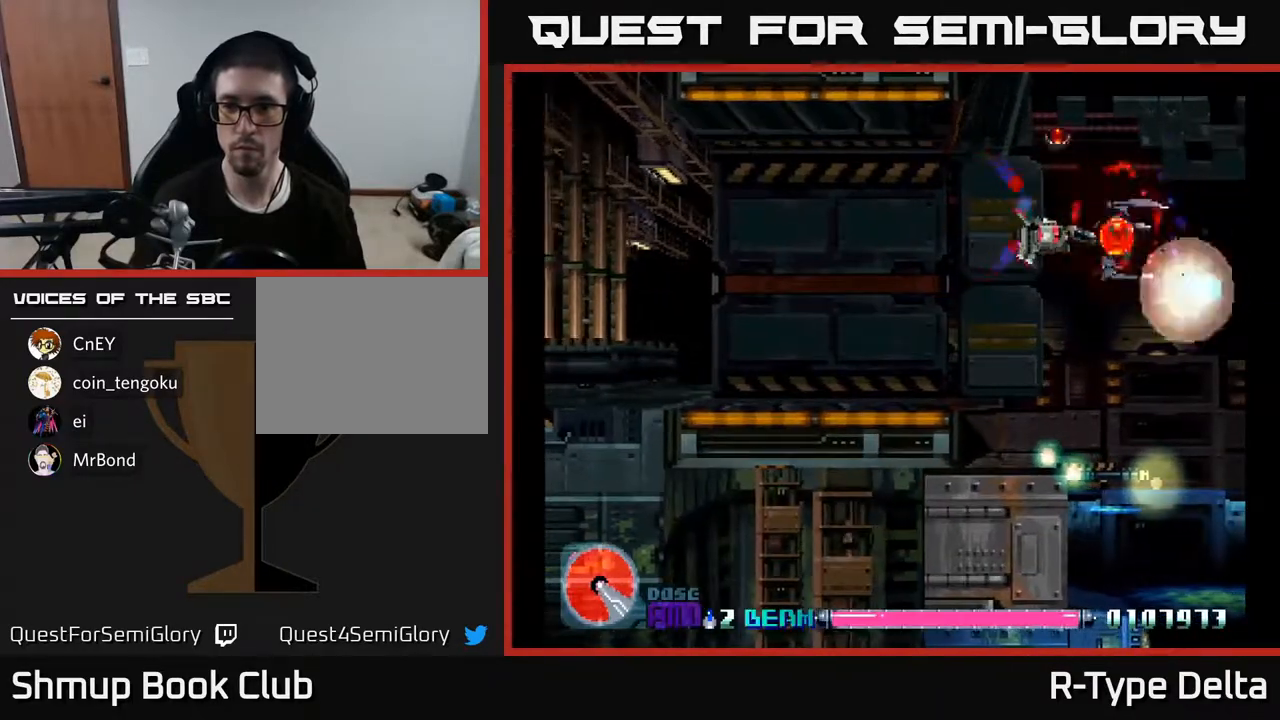
{"buttons": ["X"], "events": [[150, "DPAD_DOWN", "up"]]}
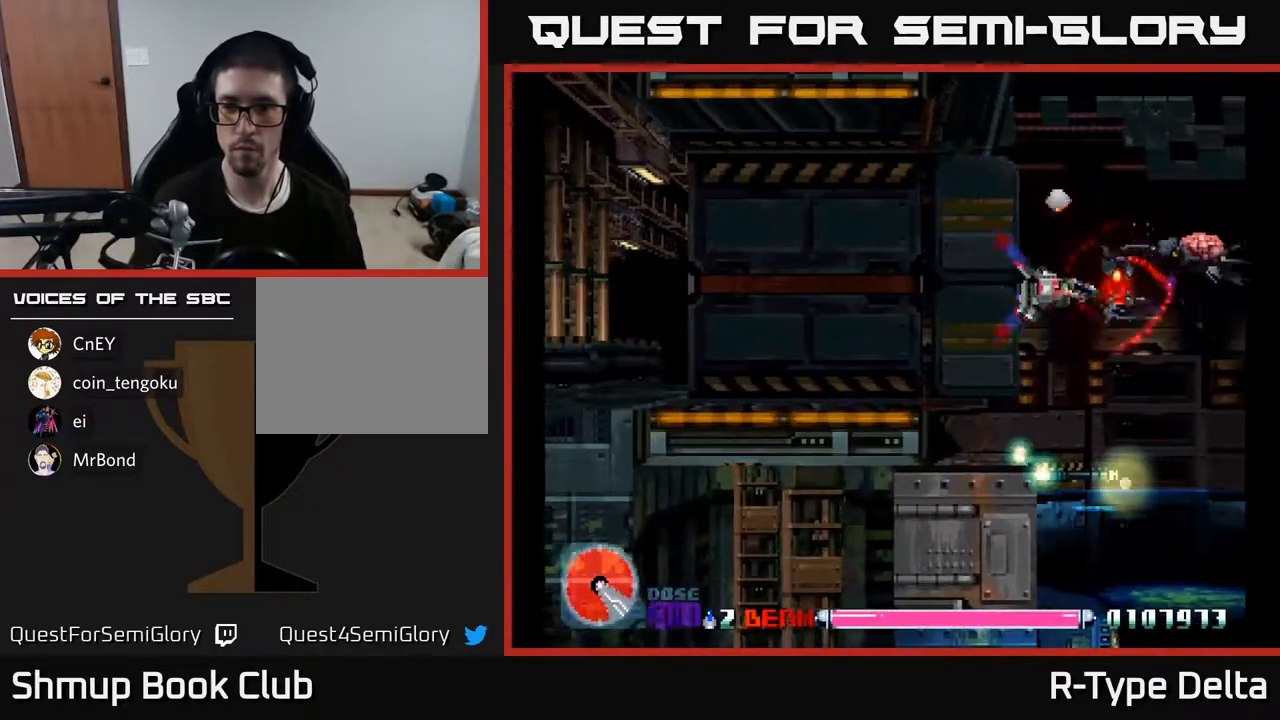
{"buttons": ["X"], "events": [[150, "DPAD_UP", "down"], [233, "DPAD_UP", "up"]]}
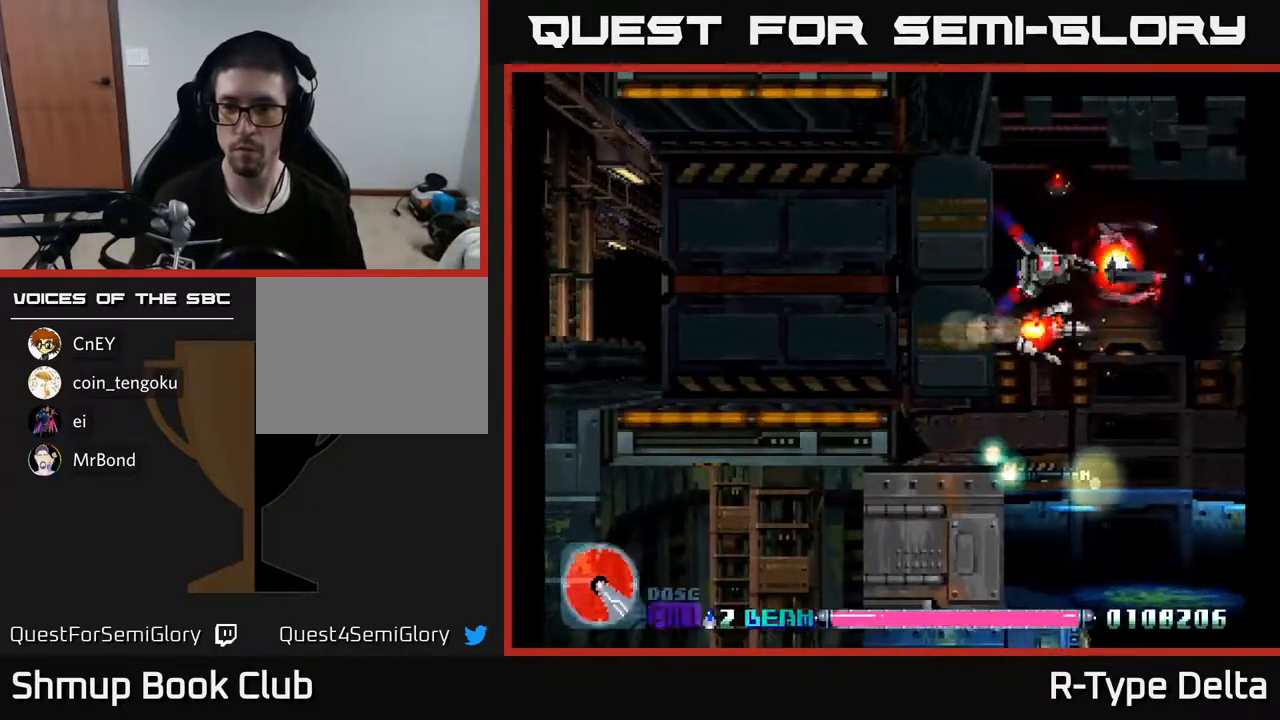
{"buttons": ["X"], "events": [[250, "DPAD_DOWN", "down"], [383, "DPAD_DOWN", "up"]]}
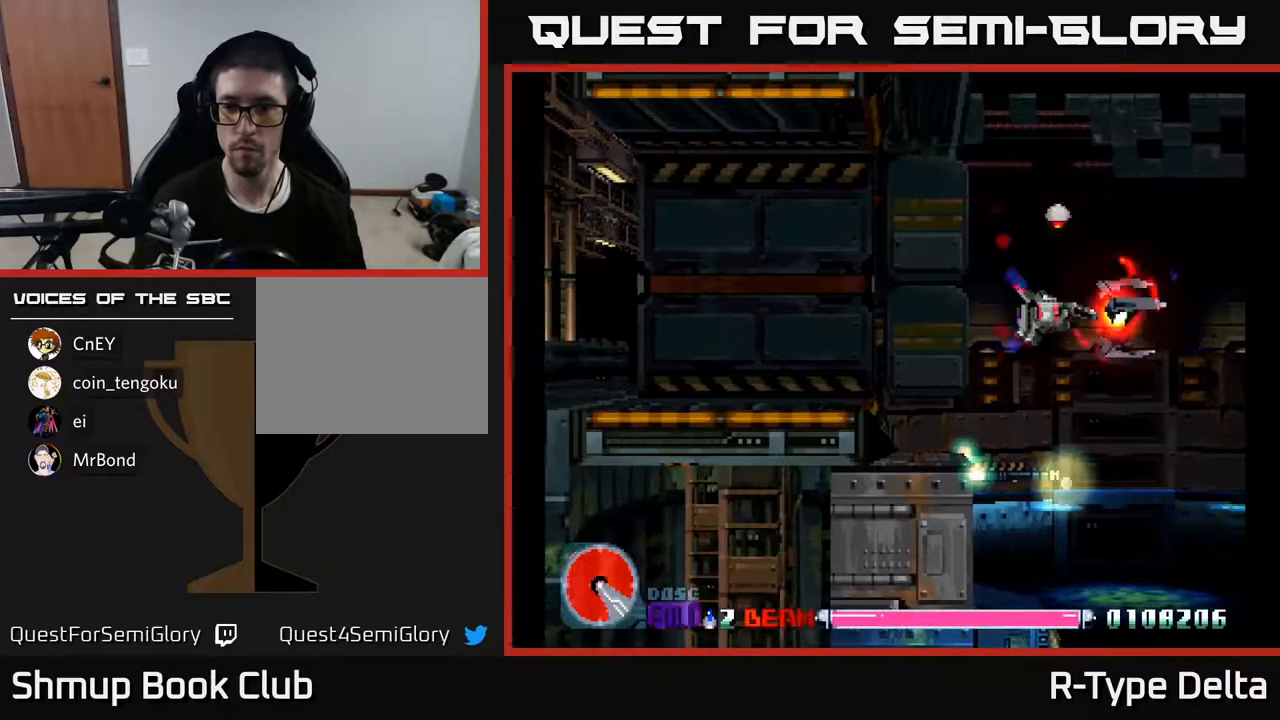
{"buttons": ["X"], "events": []}
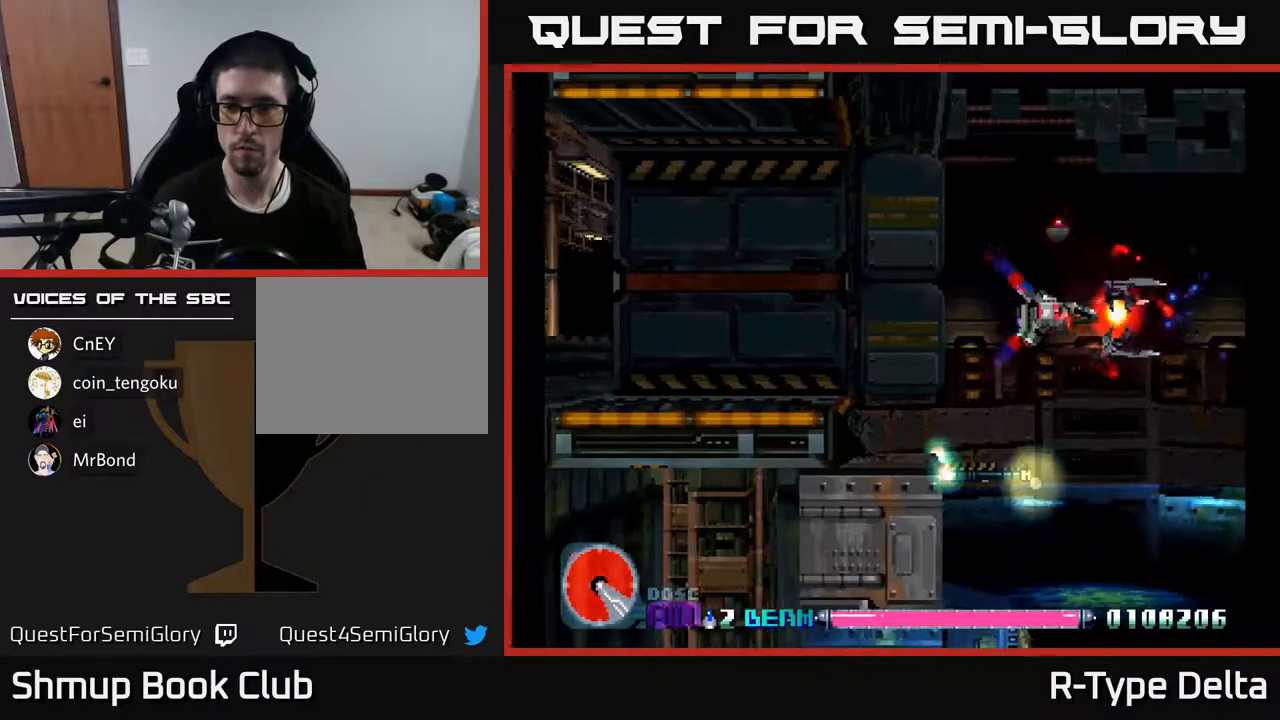
{"buttons": ["X", "DPAD_DOWN", "DPAD_LEFT"], "events": [[17, "DPAD_LEFT", "down"], [283, "DPAD_DOWN", "down"]]}
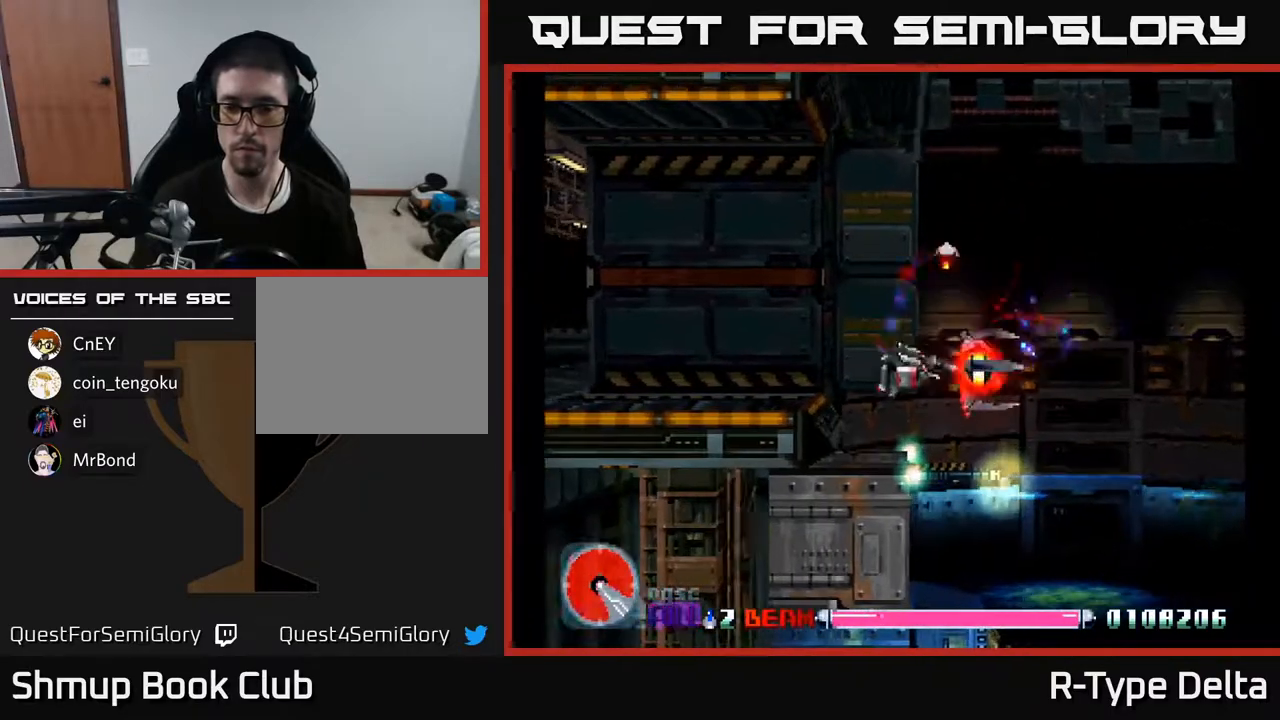
{"buttons": ["X"], "events": [[67, "DPAD_DOWN", "up"], [150, "DPAD_LEFT", "up"], [167, "DPAD_DOWN", "down"], [250, "DPAD_DOWN", "up"]]}
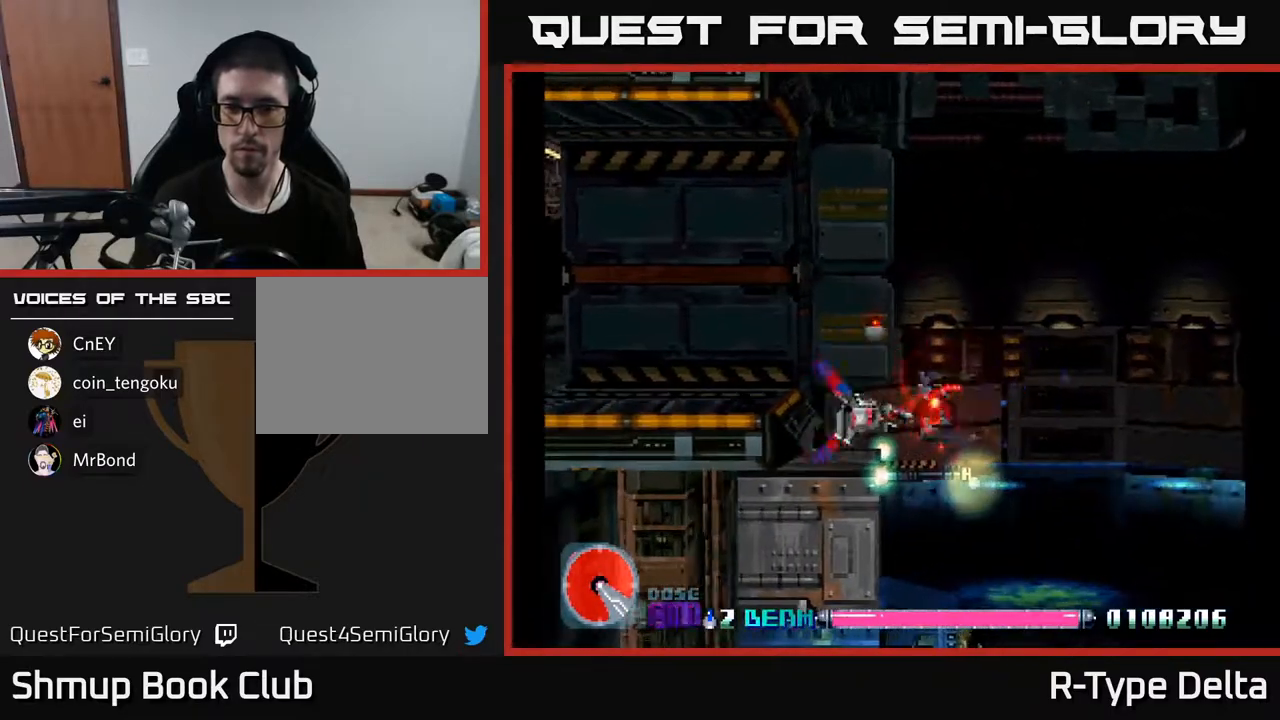
{"buttons": ["X"], "events": [[17, "DPAD_UP", "down"], [150, "DPAD_UP", "up"]]}
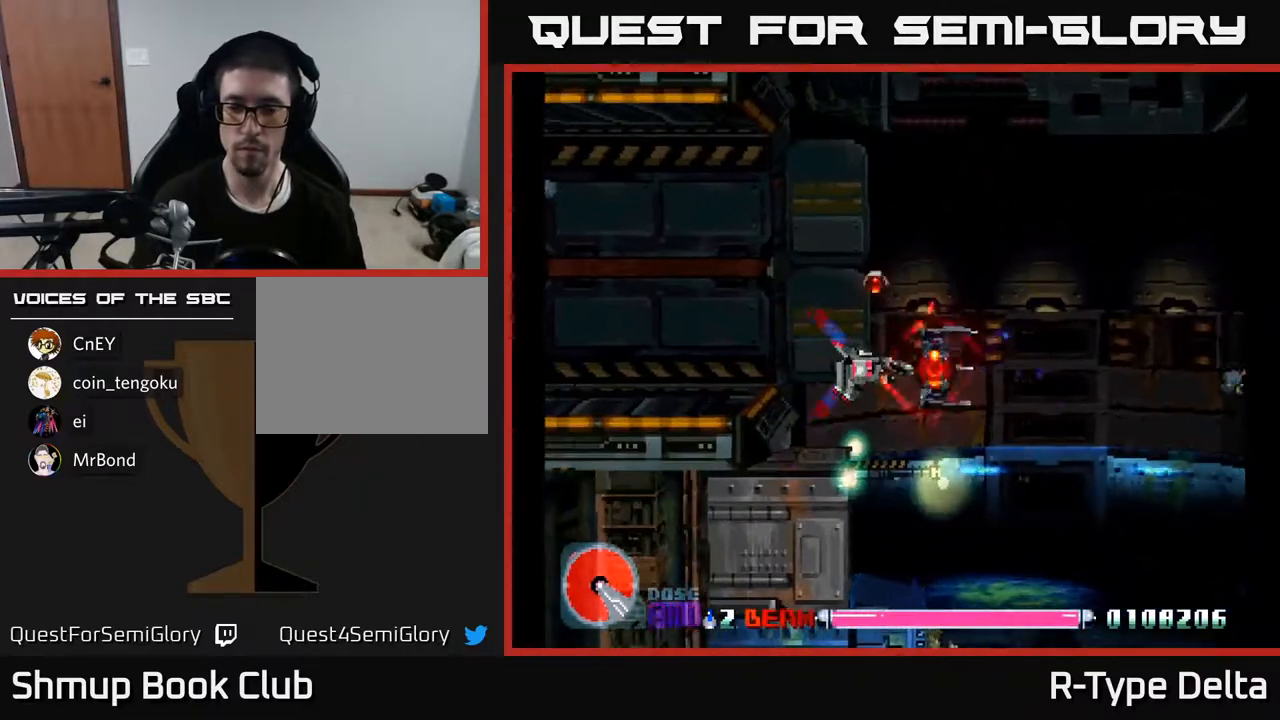
{"buttons": ["X", "DPAD_RIGHT"], "events": [[267, "DPAD_RIGHT", "down"]]}
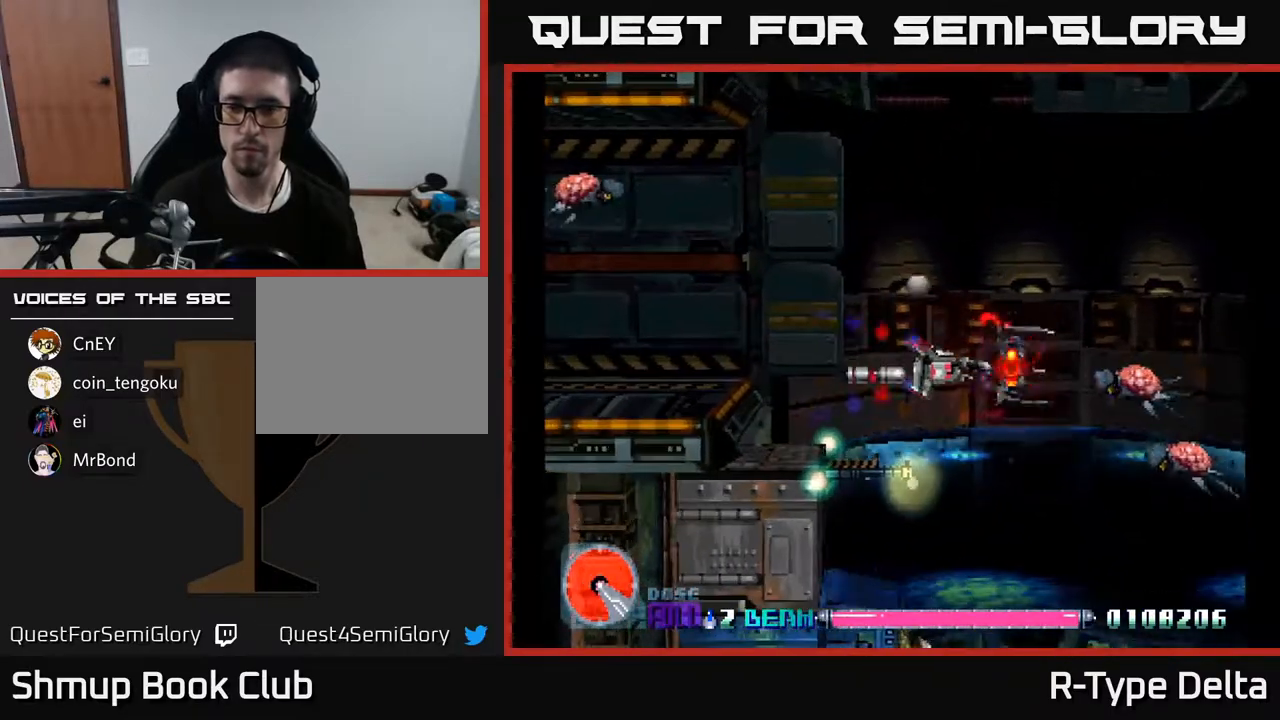
{"buttons": ["X", "DPAD_UP"], "events": [[100, "DPAD_DOWN", "down"], [150, "DPAD_RIGHT", "up"], [350, "DPAD_RIGHT", "down"], [367, "DPAD_DOWN", "up"], [450, "DPAD_RIGHT", "up"], [450, "DPAD_UP", "down"]]}
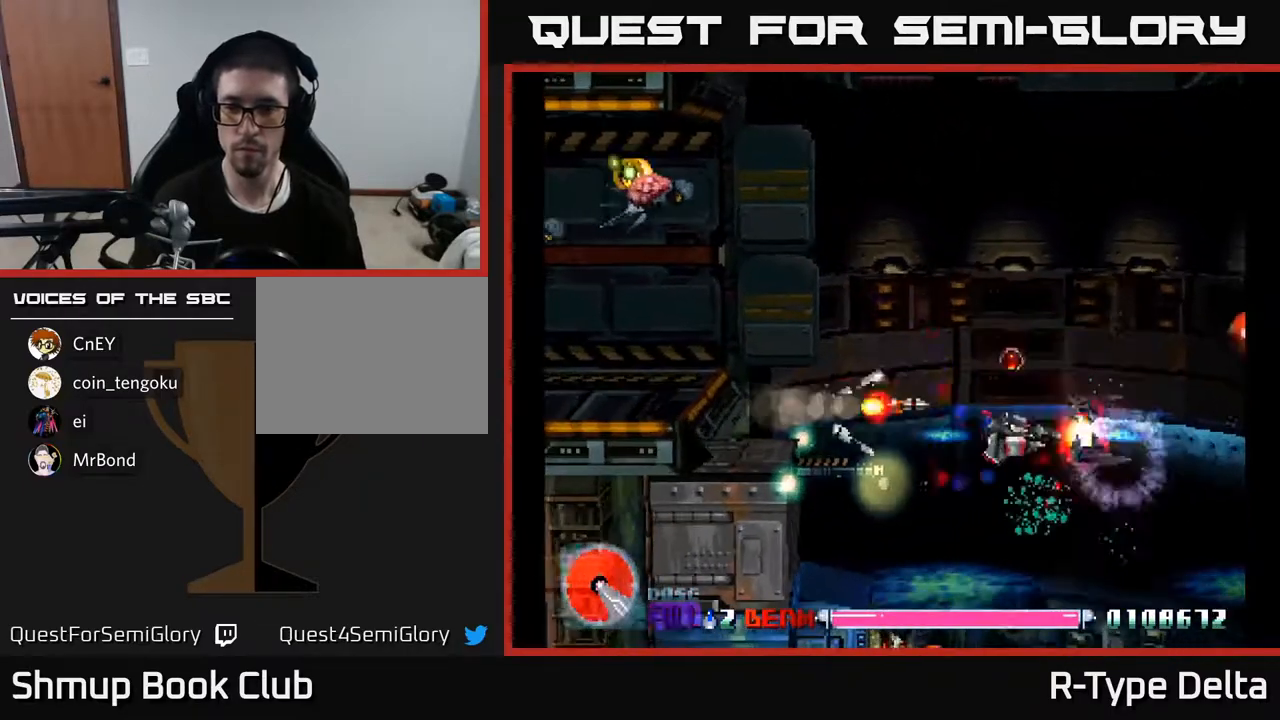
{"buttons": ["X", "DPAD_RIGHT"], "events": [[50, "A", "down"], [167, "DPAD_RIGHT", "down"], [183, "A", "up"], [417, "DPAD_UP", "up"]]}
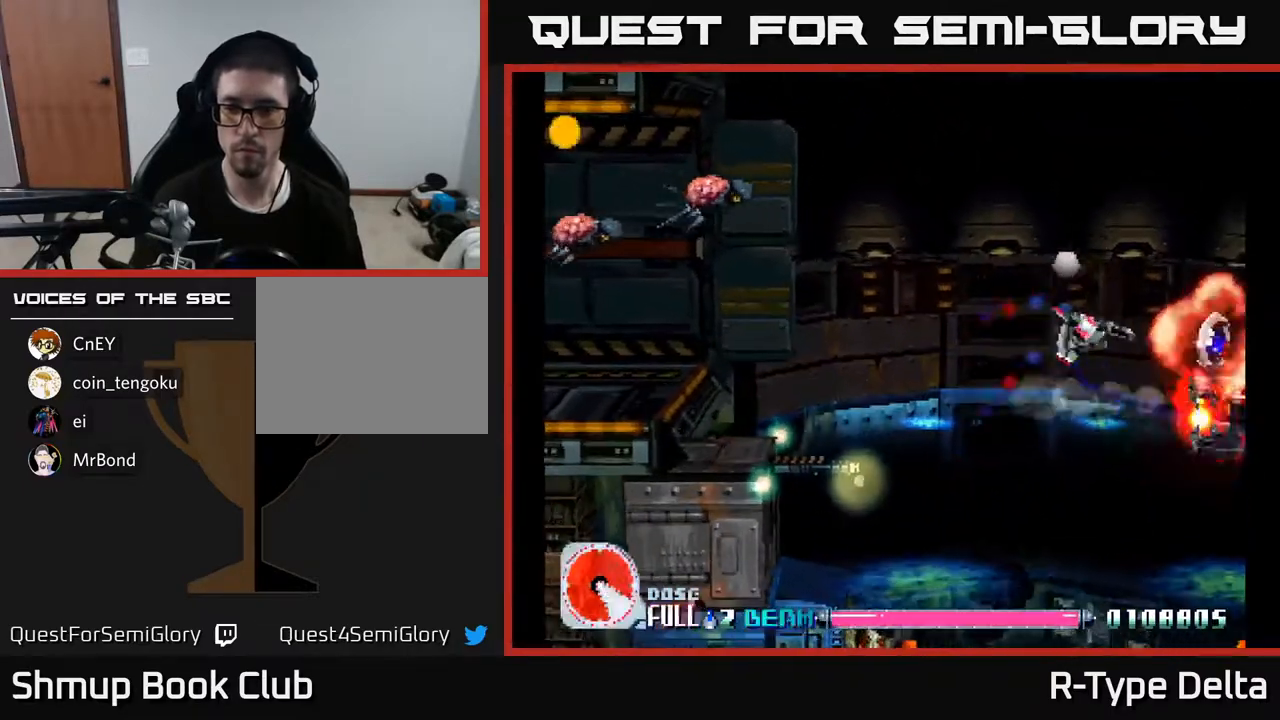
{"buttons": ["X", "DPAD_DOWN", "DPAD_LEFT"], "events": [[250, "DPAD_DOWN", "down"], [350, "DPAD_RIGHT", "up"], [483, "DPAD_LEFT", "down"]]}
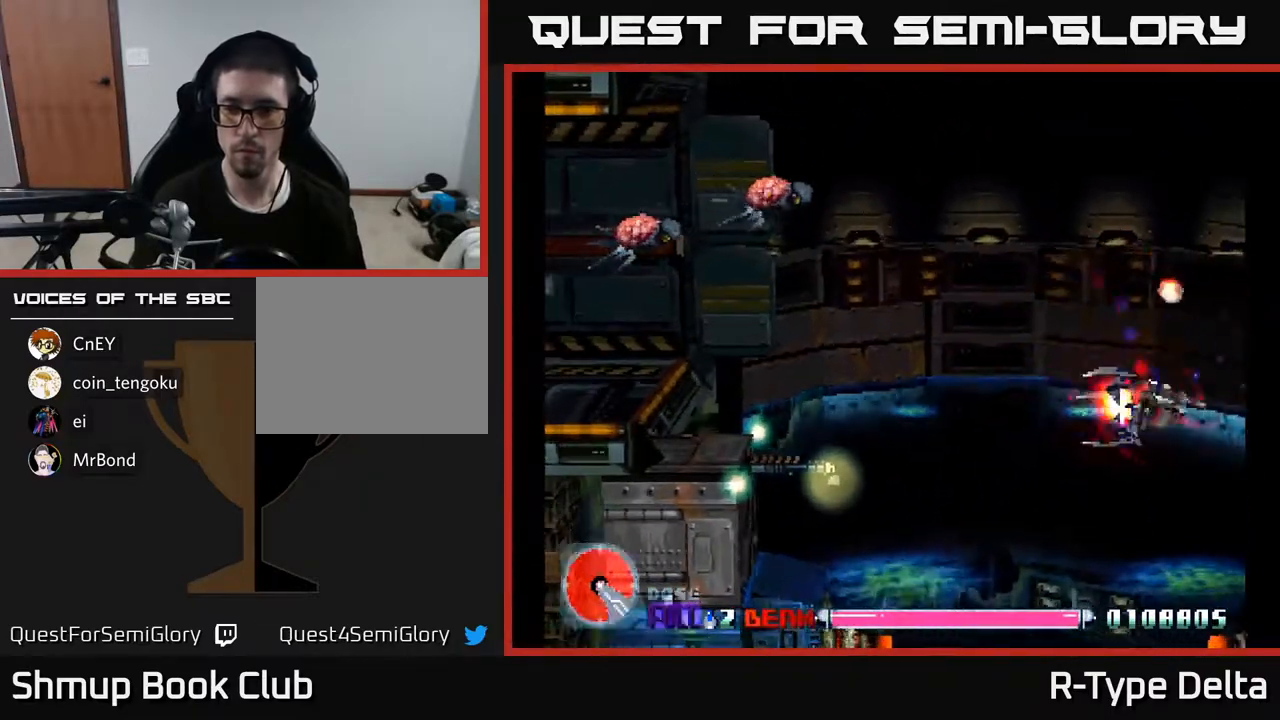
{"buttons": ["X", "DPAD_UP", "DPAD_LEFT"], "events": [[17, "DPAD_DOWN", "up"], [50, "DPAD_UP", "down"], [150, "DPAD_LEFT", "up"], [167, "DPAD_LEFT", "down"], [333, "DPAD_LEFT", "up"], [450, "DPAD_LEFT", "down"]]}
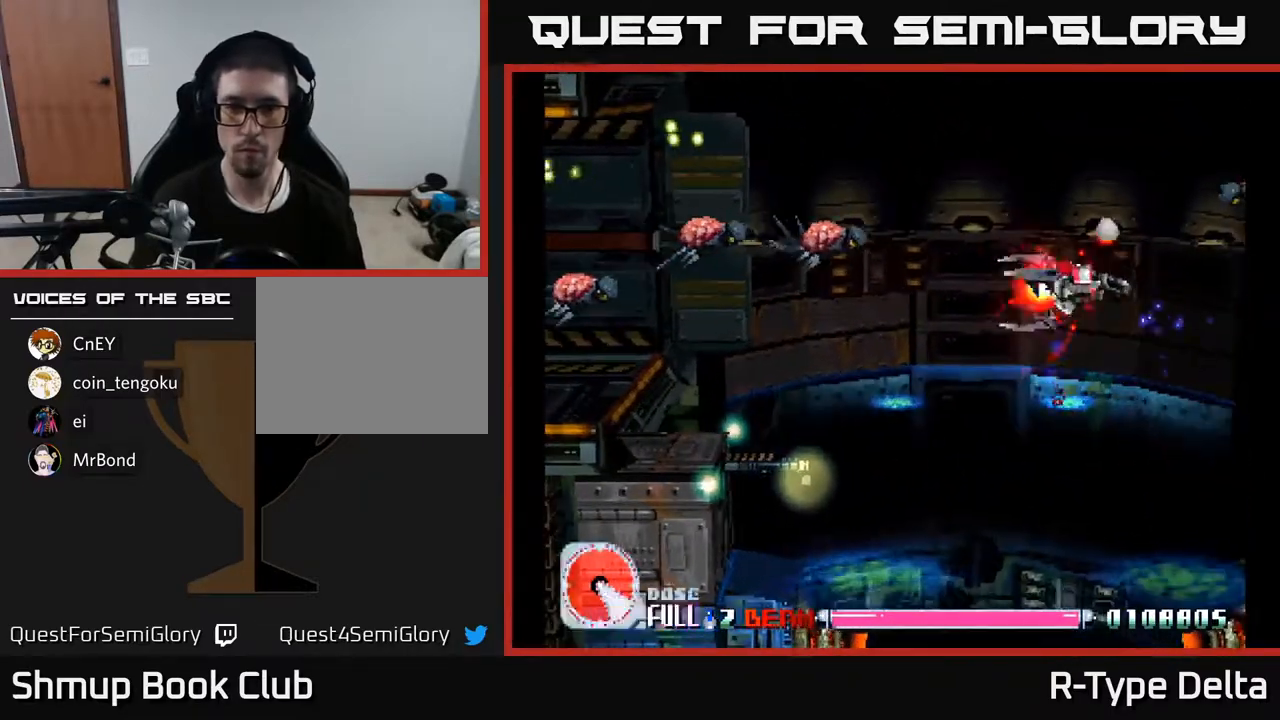
{"buttons": ["X", "DPAD_UP", "DPAD_LEFT"], "events": [[17, "A", "down"], [33, "DPAD_UP", "up"], [100, "A", "up"], [183, "DPAD_DOWN", "down"], [233, "DPAD_LEFT", "up"], [350, "DPAD_LEFT", "down"], [400, "DPAD_DOWN", "up"], [500, "DPAD_UP", "down"]]}